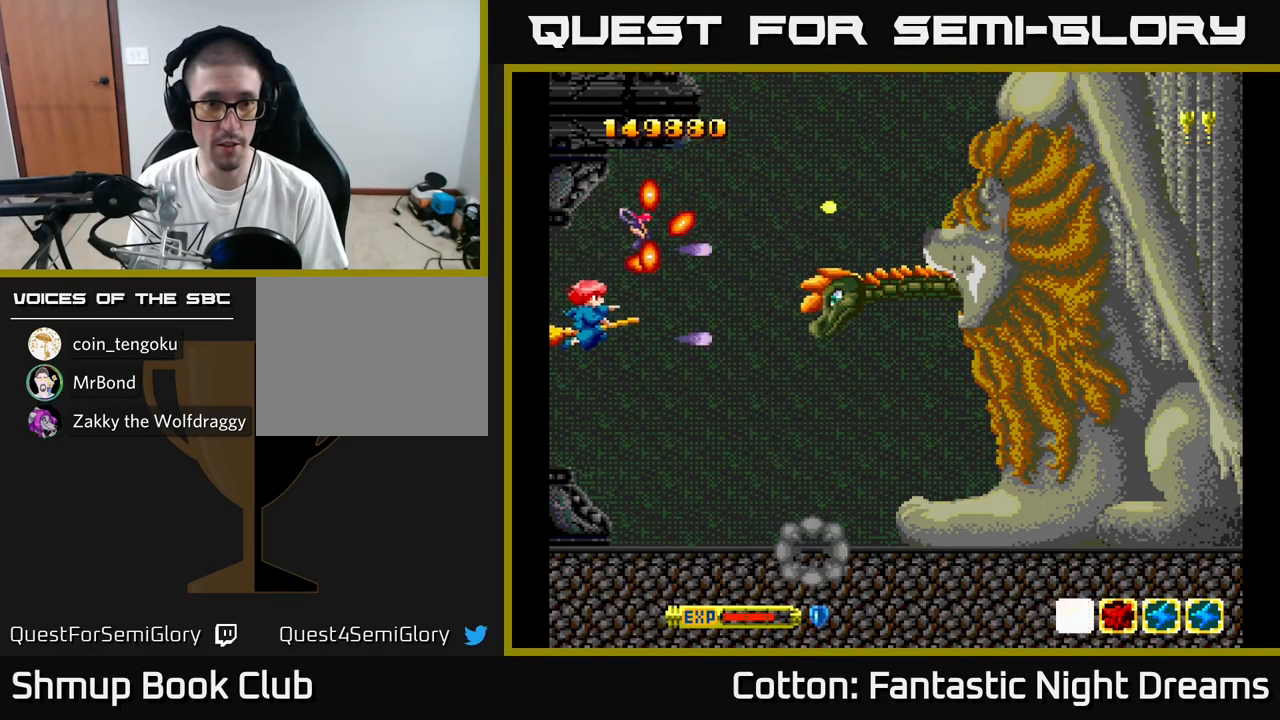
Gameplay with a controller (Xbox layout); each line is a JSON object with the inputs held at the frame after it. "events" lists button and stick changes between this image and that frame as [ms after this image, input, new state], when the widget could be followed in between. Not read: left_stick.
{"buttons": ["B", "Y"], "right_stick": "center", "events": [[17, "DPAD_DOWN", "down"], [100, "DPAD_LEFT", "down"], [133, "DPAD_DOWN", "up"], [300, "DPAD_LEFT", "up"], [317, "DPAD_DOWN", "down"], [433, "DPAD_DOWN", "up"]]}
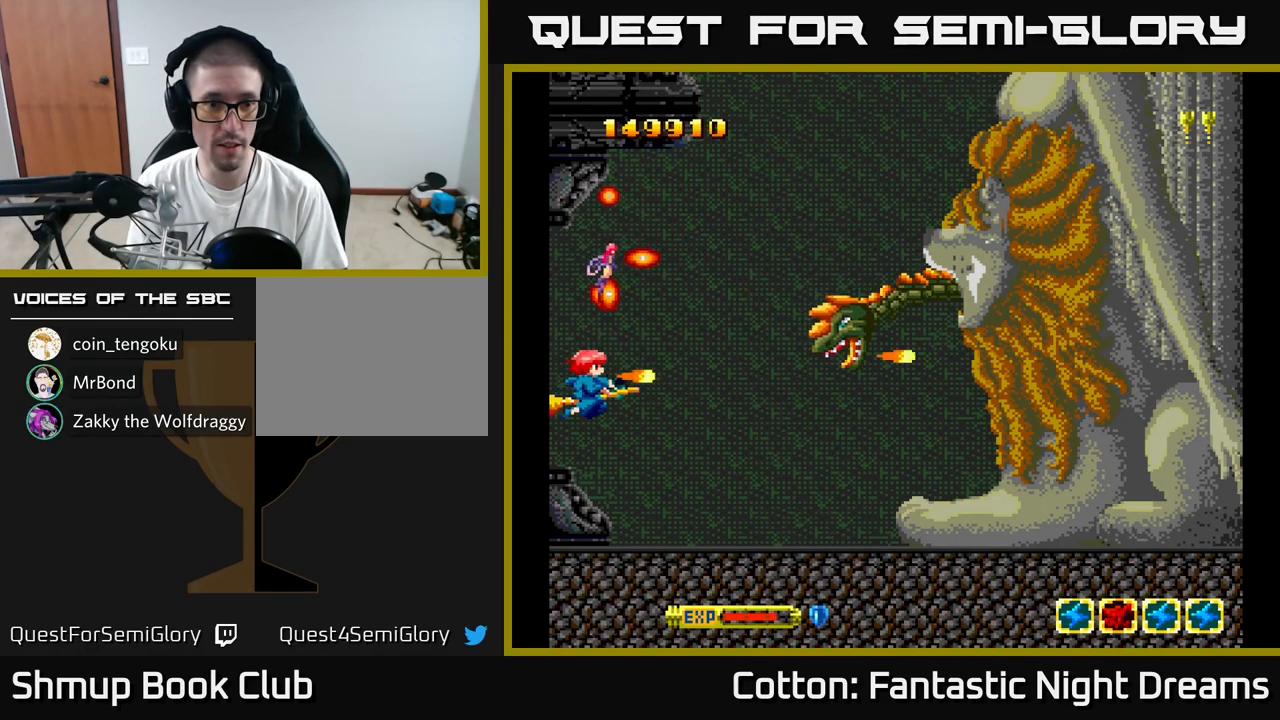
{"buttons": ["B", "Y", "DPAD_DOWN", "DPAD_RIGHT"], "right_stick": "center", "events": [[67, "DPAD_DOWN", "down"], [150, "DPAD_DOWN", "up"], [350, "DPAD_DOWN", "down"], [433, "DPAD_RIGHT", "down"]]}
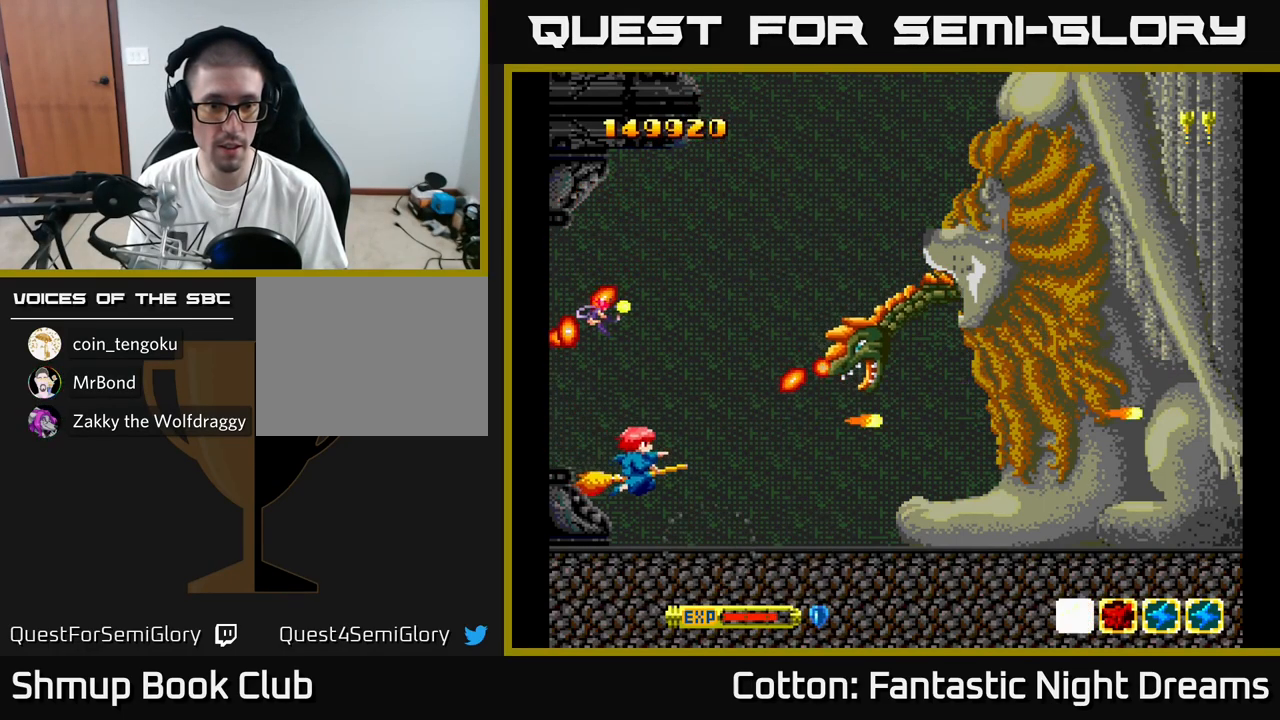
{"buttons": ["B", "Y"], "right_stick": "center", "events": [[50, "DPAD_RIGHT", "up"], [67, "DPAD_DOWN", "up"], [333, "DPAD_UP", "down"], [450, "DPAD_UP", "up"]]}
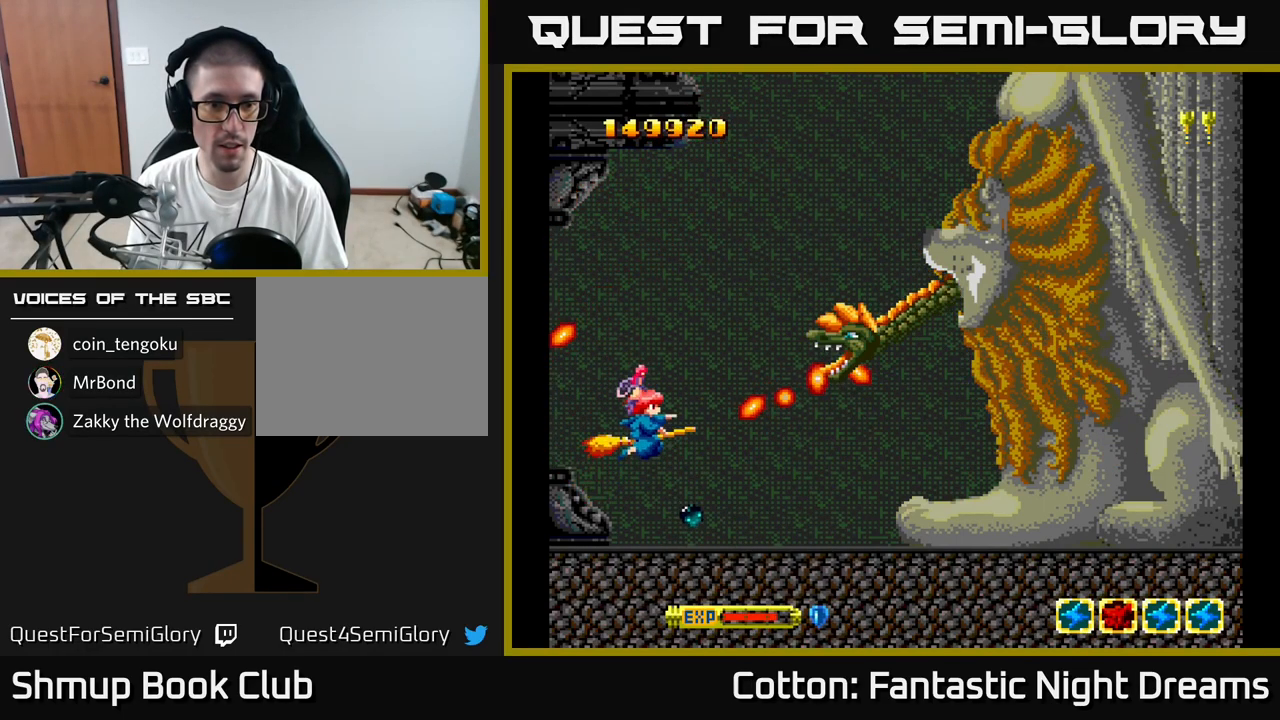
{"buttons": ["B", "Y", "DPAD_UP", "DPAD_LEFT"], "right_stick": "center", "events": [[67, "DPAD_UP", "down"], [300, "DPAD_LEFT", "down"], [317, "DPAD_UP", "up"], [400, "DPAD_UP", "down"]]}
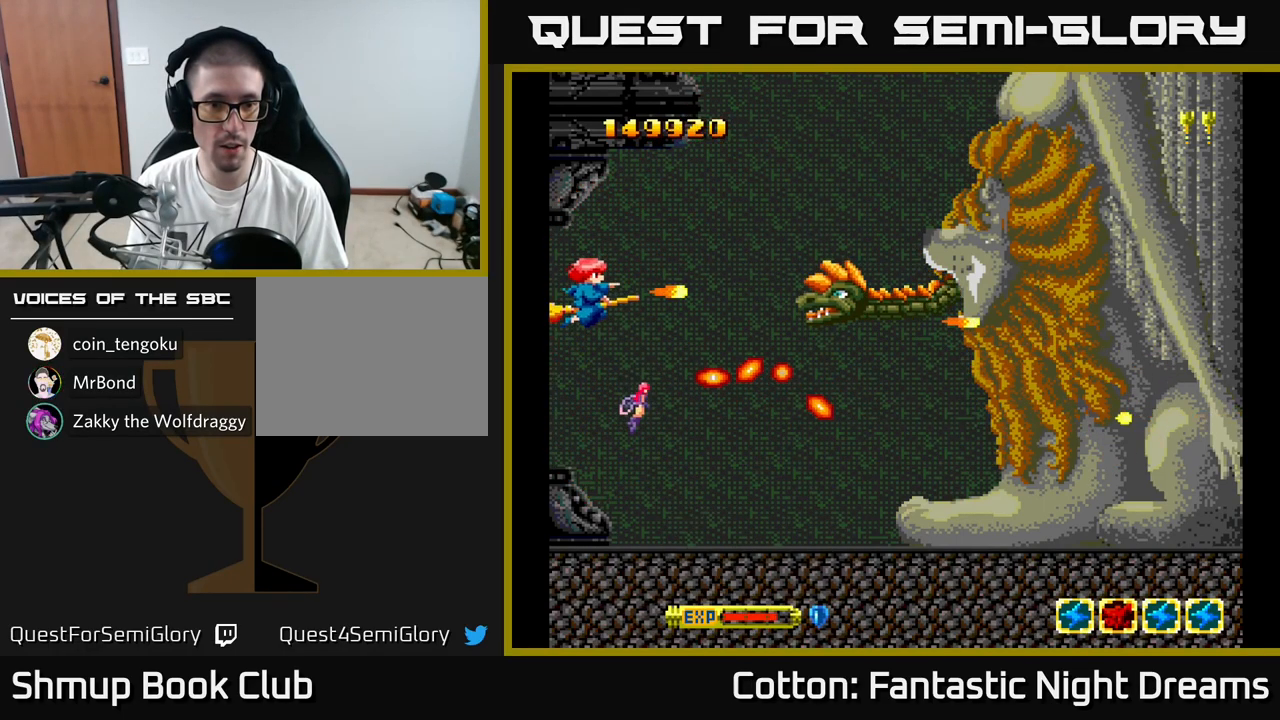
{"buttons": ["B", "Y"], "right_stick": "center", "events": [[17, "DPAD_UP", "up"], [350, "DPAD_LEFT", "up"]]}
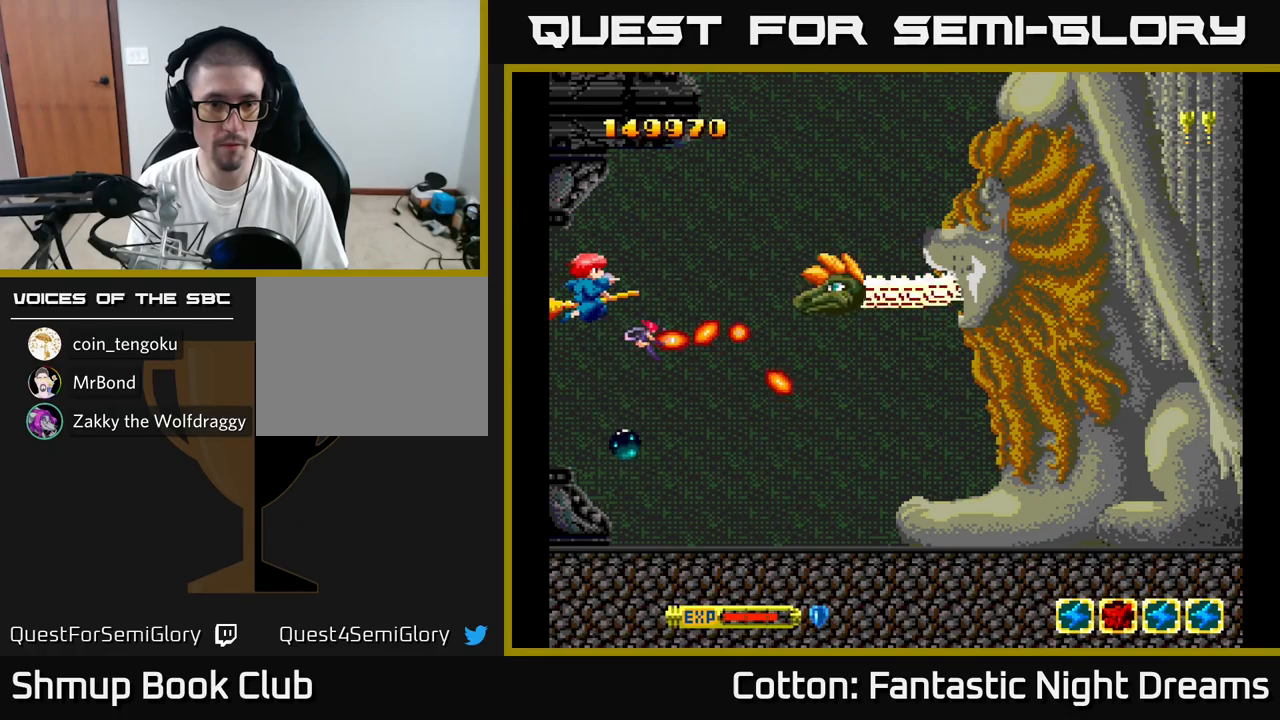
{"buttons": ["B", "Y"], "right_stick": "center", "events": [[234, "DPAD_DOWN", "down"], [434, "DPAD_DOWN", "up"]]}
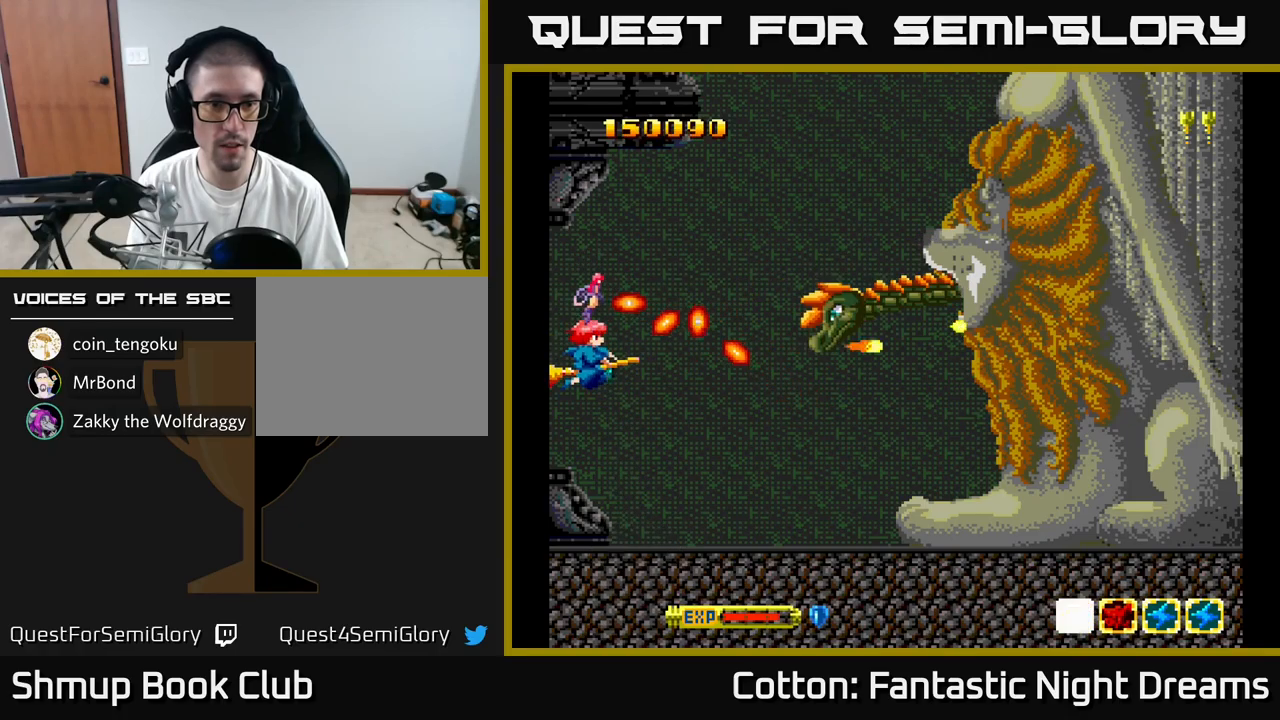
{"buttons": ["B", "Y", "DPAD_DOWN"], "right_stick": "center", "events": [[34, "DPAD_DOWN", "down"], [150, "DPAD_DOWN", "up"], [267, "DPAD_DOWN", "down"], [334, "DPAD_DOWN", "up"], [450, "DPAD_DOWN", "down"]]}
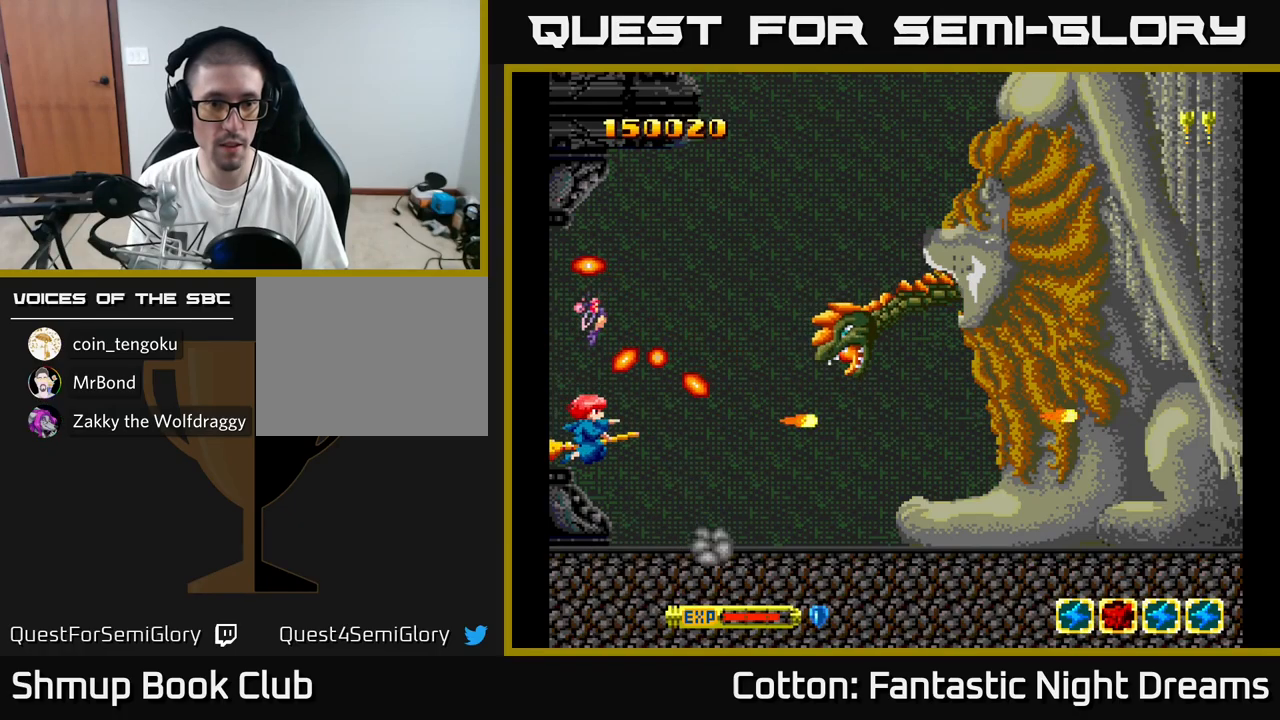
{"buttons": ["B", "Y"], "right_stick": "center", "events": [[67, "DPAD_RIGHT", "down"], [350, "DPAD_DOWN", "up"], [400, "DPAD_RIGHT", "up"]]}
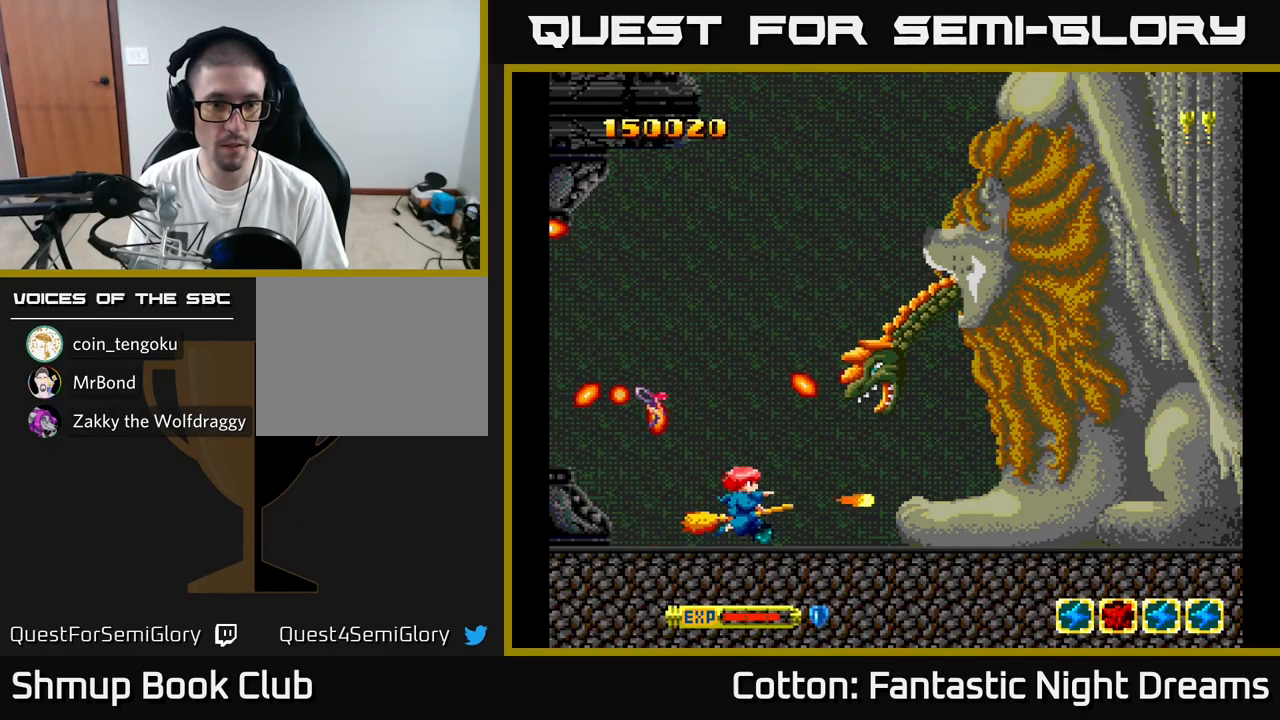
{"buttons": ["B", "Y", "DPAD_UP", "DPAD_LEFT"], "right_stick": "center", "events": [[17, "DPAD_UP", "down"], [184, "DPAD_LEFT", "down"], [300, "DPAD_LEFT", "up"], [417, "DPAD_LEFT", "down"]]}
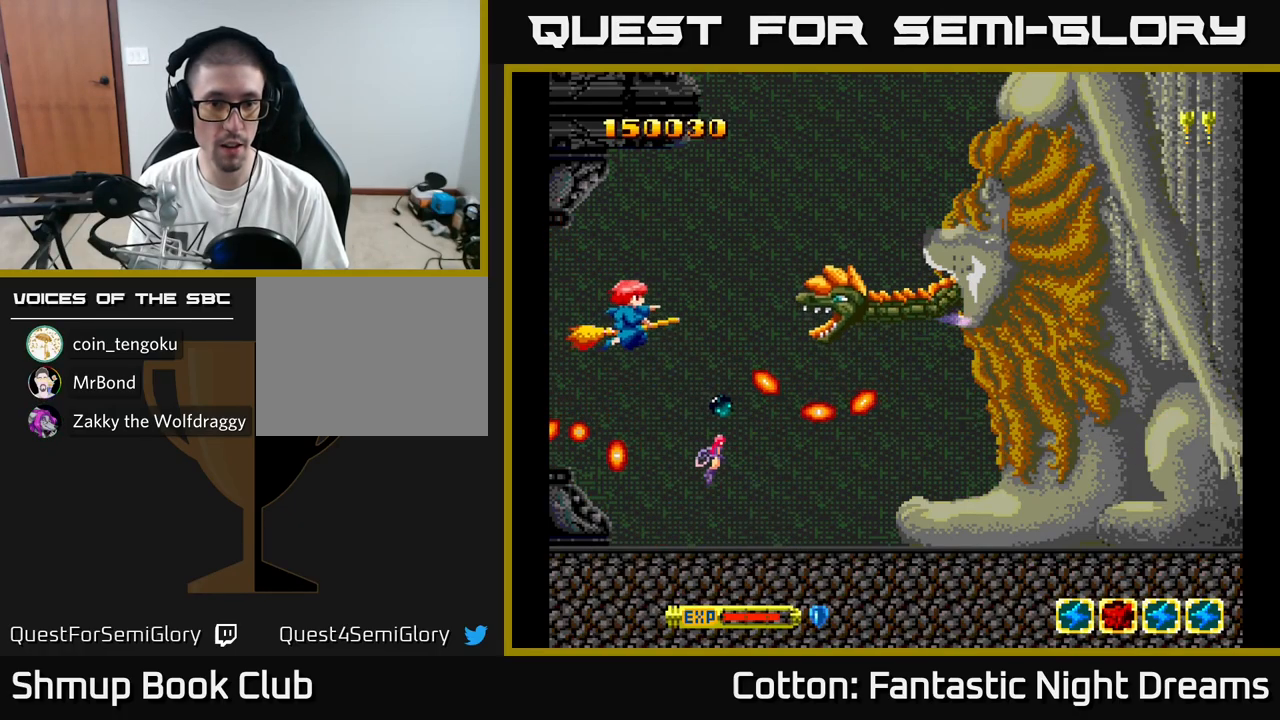
{"buttons": ["B", "Y", "DPAD_LEFT"], "right_stick": "center", "events": [[167, "DPAD_UP", "up"]]}
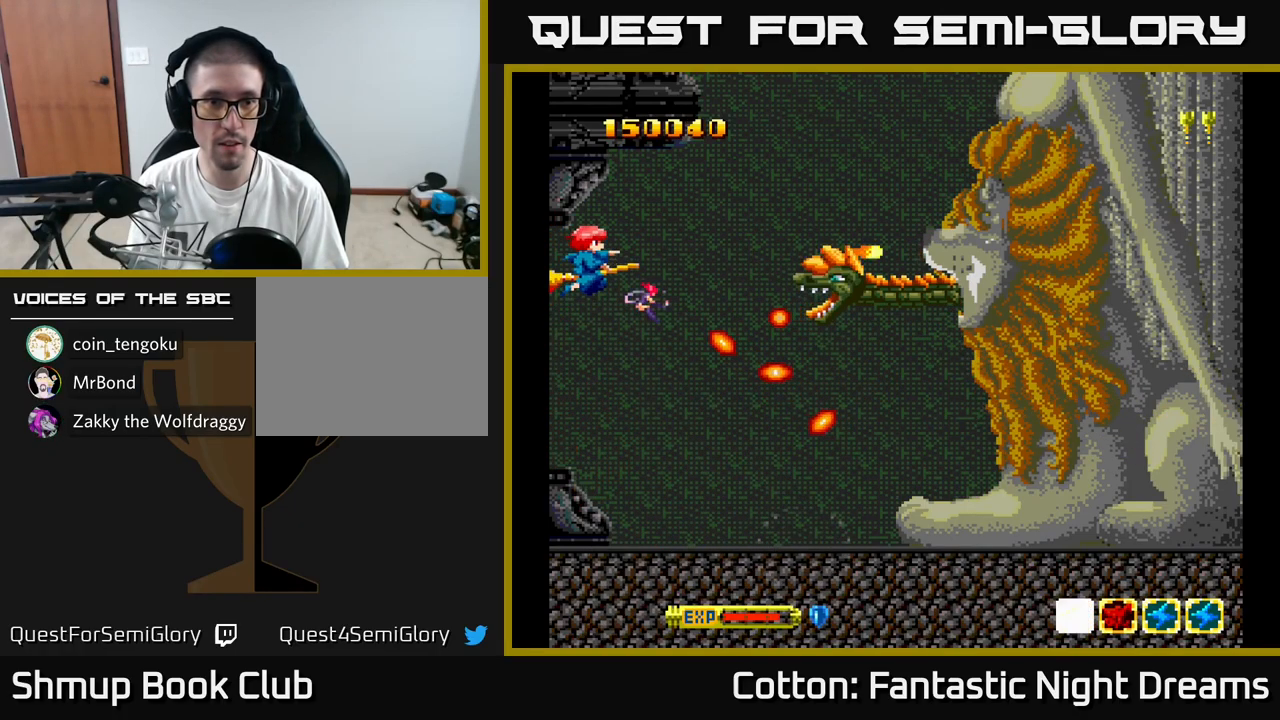
{"buttons": ["B", "Y"], "right_stick": "center", "events": [[134, "DPAD_LEFT", "up"]]}
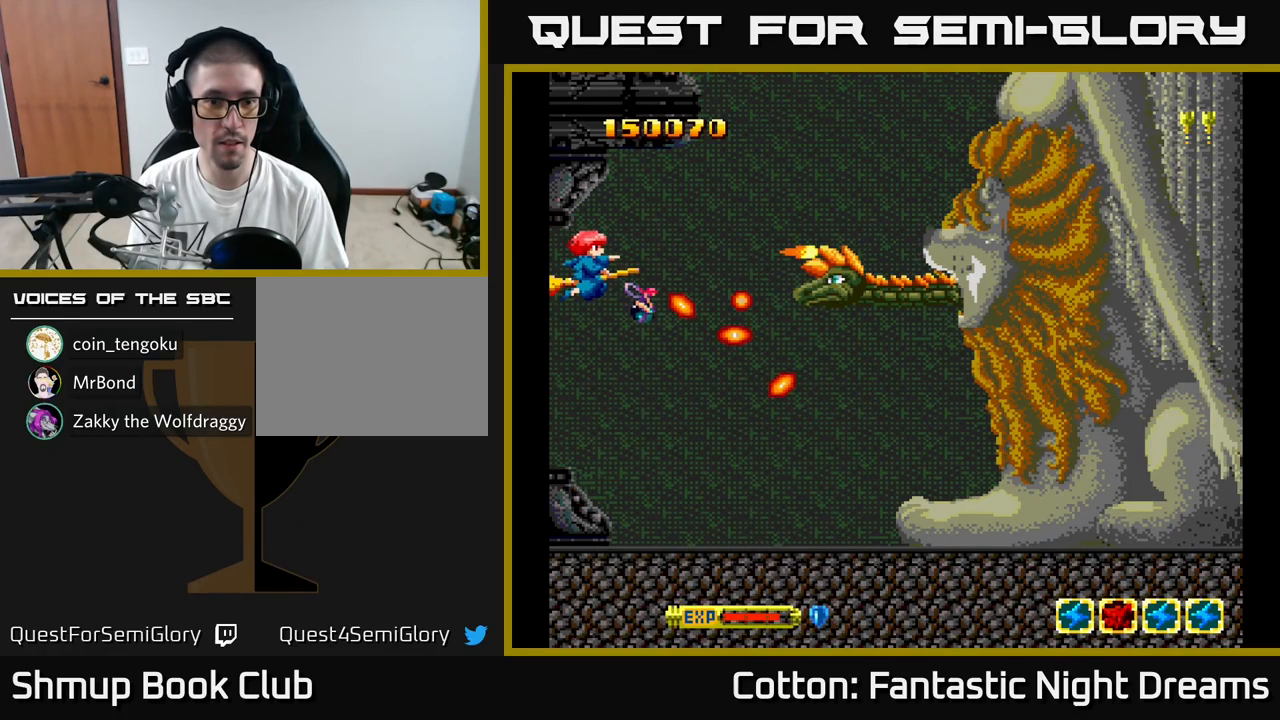
{"buttons": ["B", "Y"], "right_stick": "center", "events": [[17, "DPAD_DOWN", "down"], [100, "DPAD_DOWN", "up"], [100, "DPAD_LEFT", "down"], [300, "DPAD_DOWN", "down"], [450, "DPAD_DOWN", "up"], [450, "DPAD_LEFT", "up"]]}
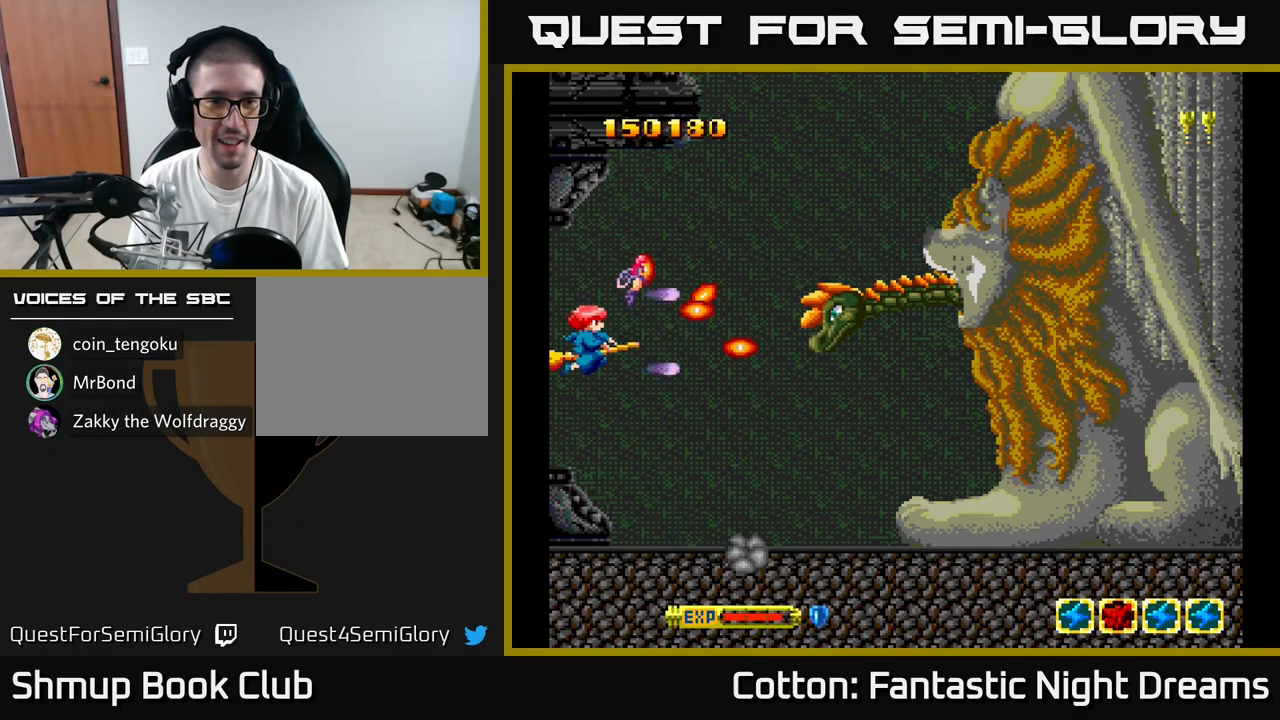
{"buttons": ["B", "Y"], "right_stick": "center", "events": [[234, "DPAD_LEFT", "down"], [367, "DPAD_LEFT", "up"]]}
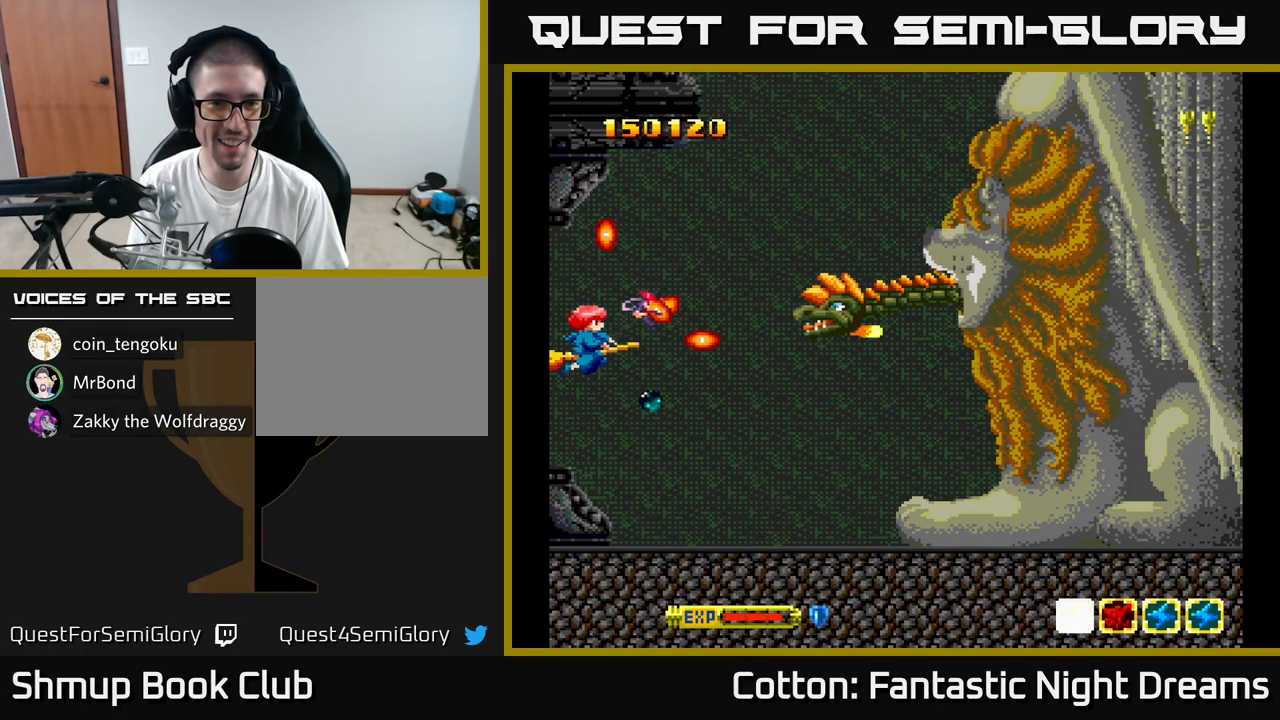
{"buttons": ["B", "Y"], "right_stick": "center", "events": [[17, "DPAD_DOWN", "down"], [84, "DPAD_DOWN", "up"]]}
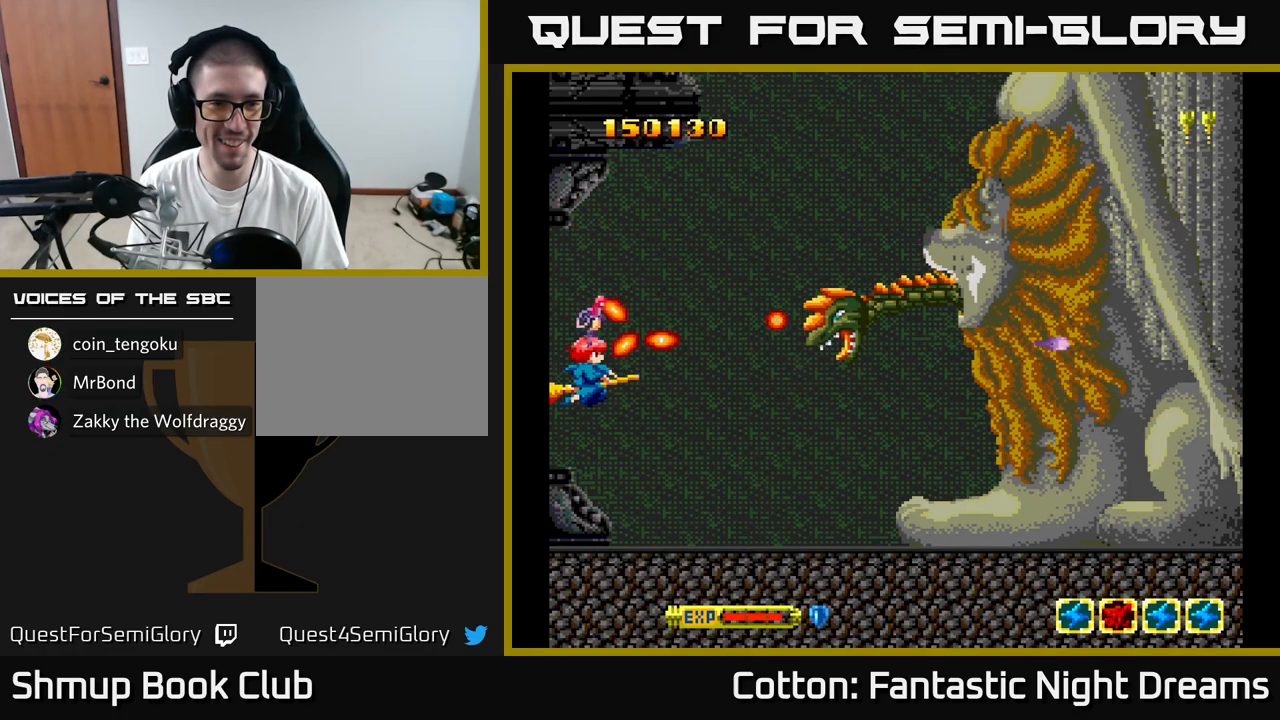
{"buttons": ["B", "Y", "DPAD_DOWN", "DPAD_RIGHT"], "right_stick": "center", "events": [[17, "DPAD_DOWN", "down"], [200, "DPAD_DOWN", "up"], [367, "DPAD_DOWN", "down"], [401, "DPAD_RIGHT", "down"]]}
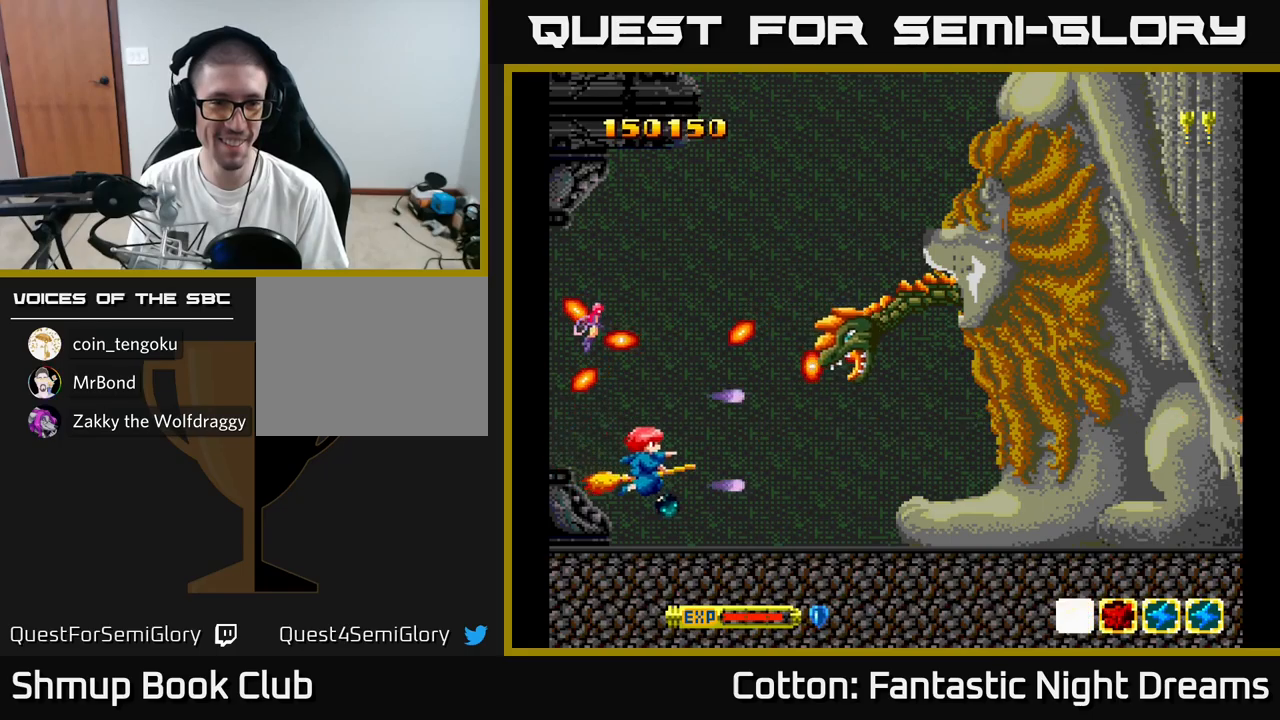
{"buttons": ["B", "Y"], "right_stick": "center", "events": [[17, "DPAD_DOWN", "up"], [67, "DPAD_RIGHT", "up"]]}
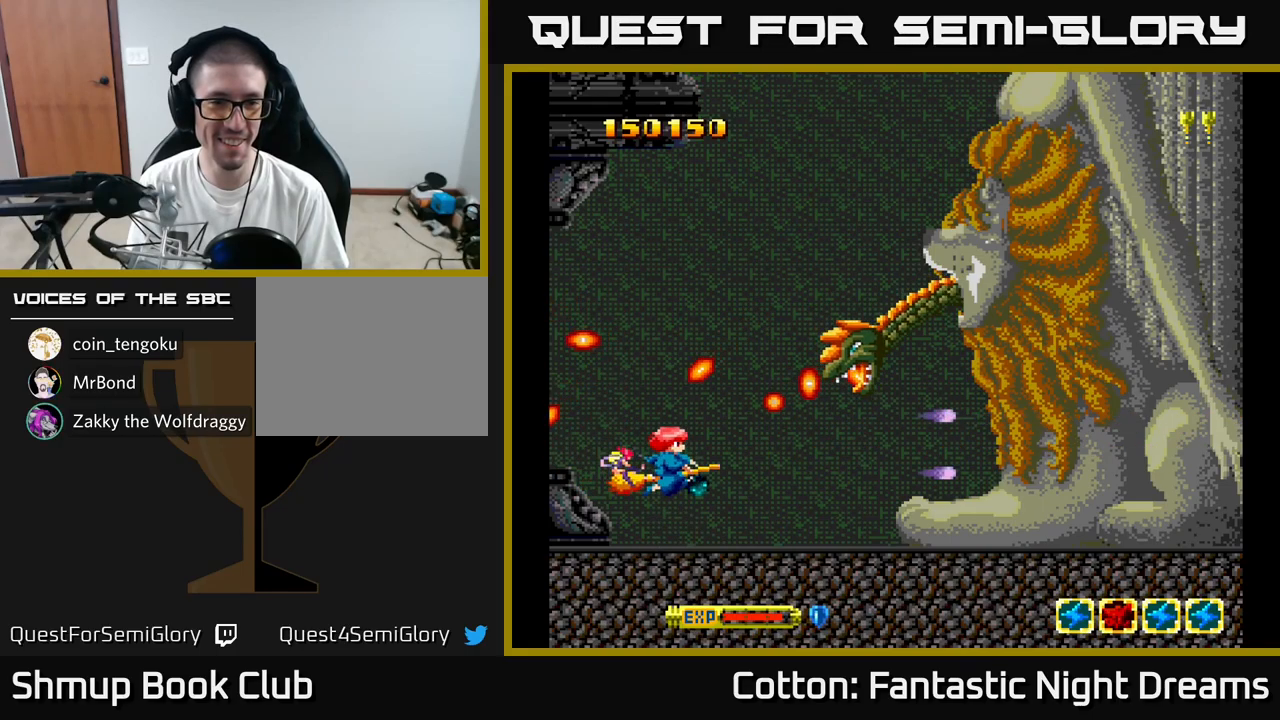
{"buttons": ["B", "Y", "DPAD_UP"], "right_stick": "center", "events": [[200, "DPAD_LEFT", "down"], [317, "DPAD_UP", "down"], [450, "DPAD_LEFT", "up"]]}
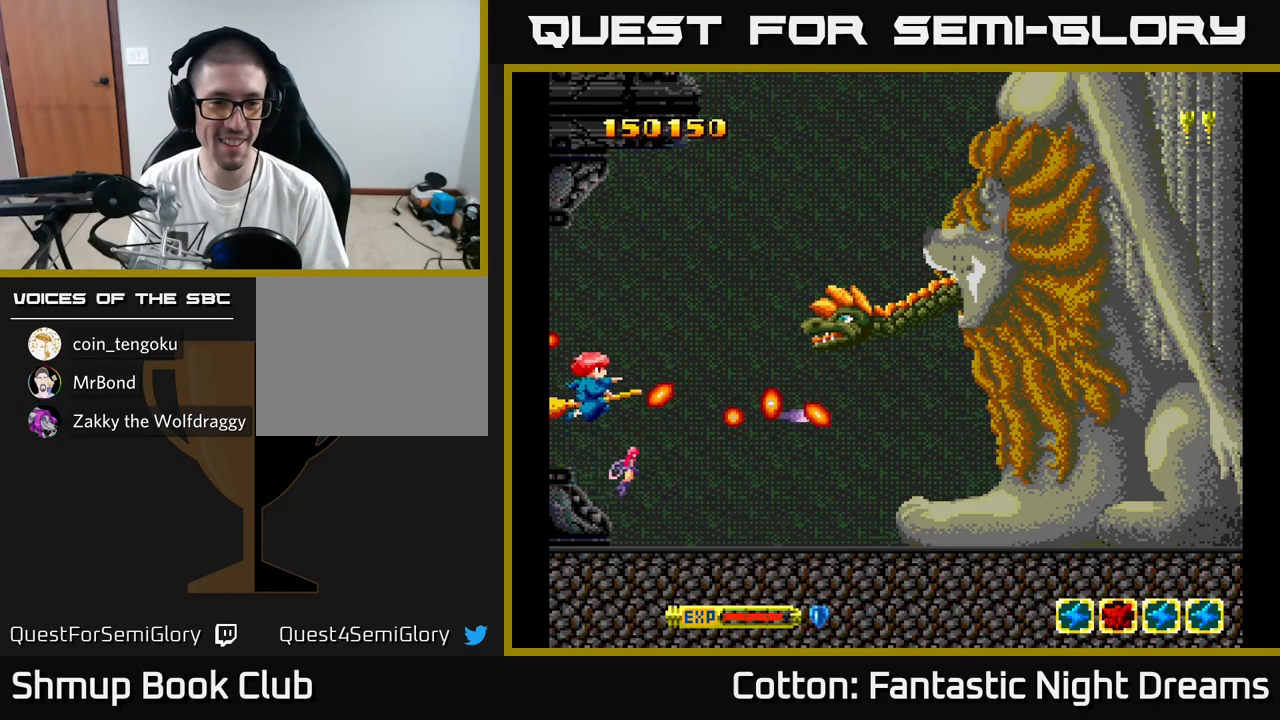
{"buttons": ["B", "Y", "DPAD_LEFT"], "right_stick": "center", "events": [[267, "DPAD_UP", "up"], [467, "DPAD_LEFT", "down"]]}
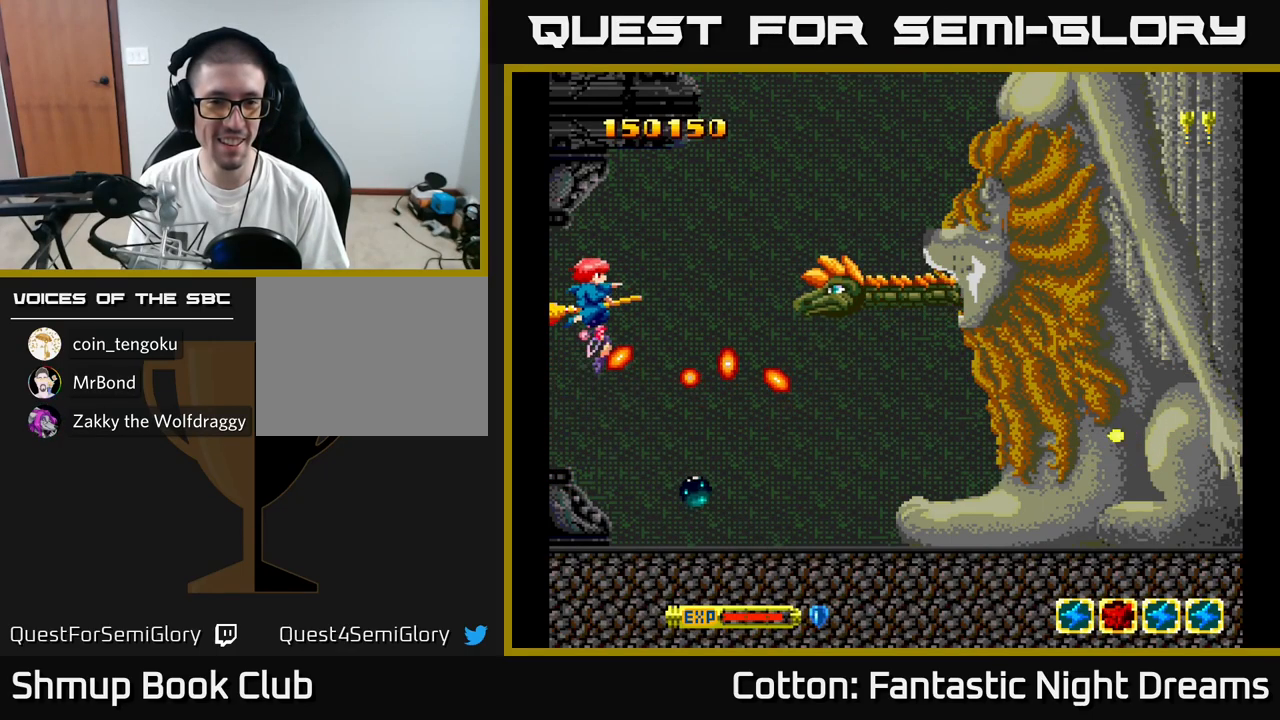
{"buttons": ["B", "Y", "DPAD_UP"], "right_stick": "center", "events": [[117, "DPAD_LEFT", "up"], [150, "DPAD_UP", "down"], [300, "DPAD_UP", "up"], [400, "DPAD_RIGHT", "down"], [433, "DPAD_RIGHT", "up"], [433, "DPAD_UP", "down"]]}
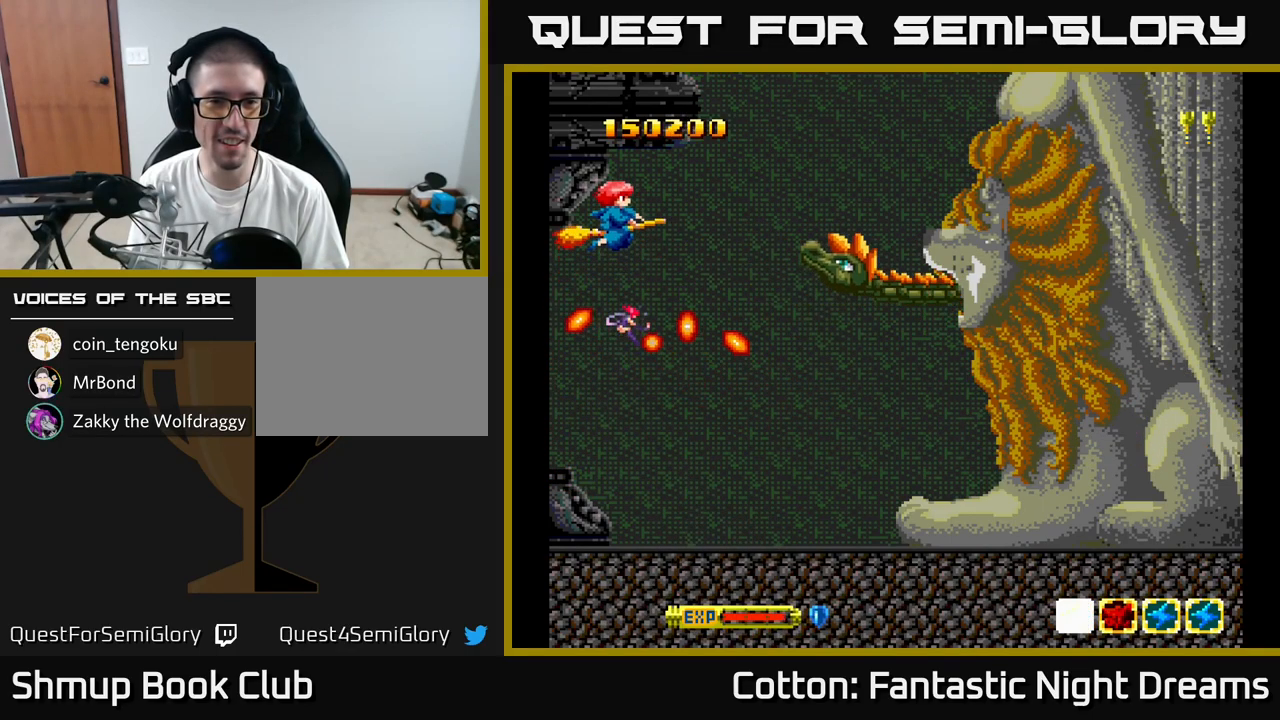
{"buttons": ["B", "Y"], "right_stick": "center", "events": [[67, "DPAD_UP", "up"]]}
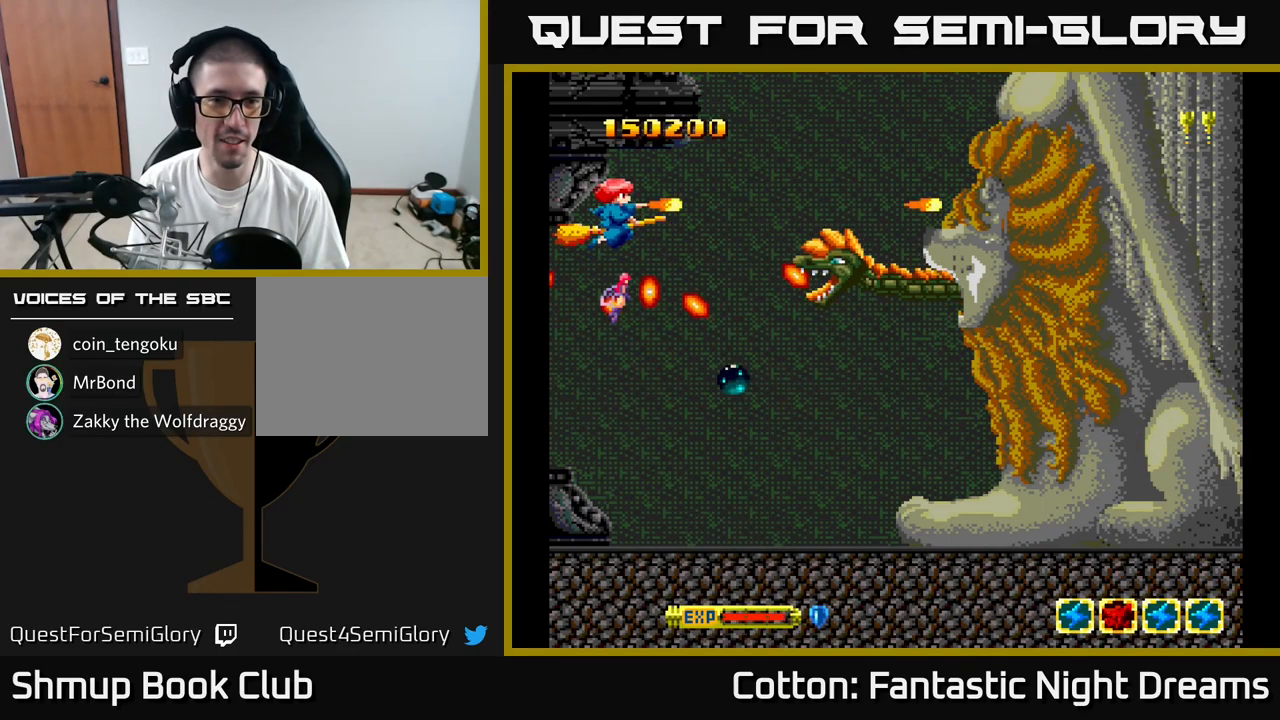
{"buttons": ["B", "Y"], "right_stick": "center", "events": [[333, "DPAD_UP", "down"], [417, "DPAD_RIGHT", "down"], [450, "DPAD_UP", "up"], [500, "DPAD_RIGHT", "up"]]}
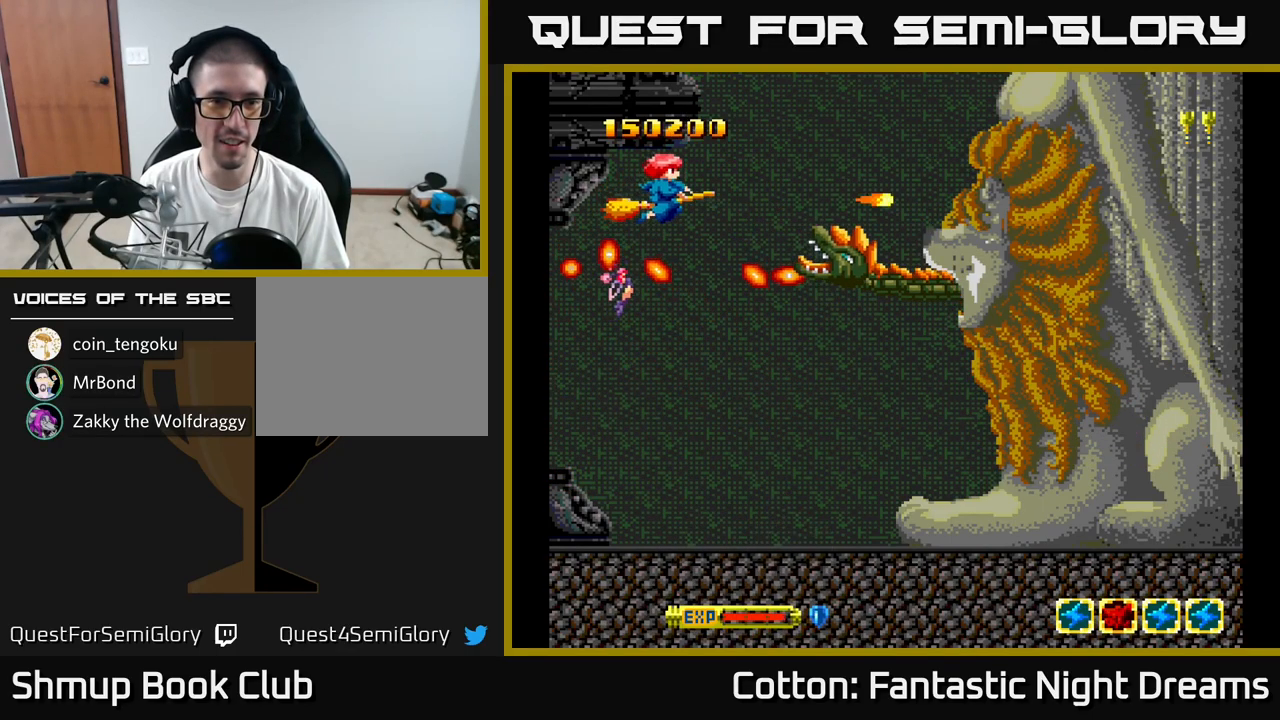
{"buttons": ["B", "Y", "DPAD_RIGHT"], "right_stick": "center", "events": [[17, "DPAD_UP", "down"], [167, "DPAD_UP", "up"], [483, "DPAD_RIGHT", "down"]]}
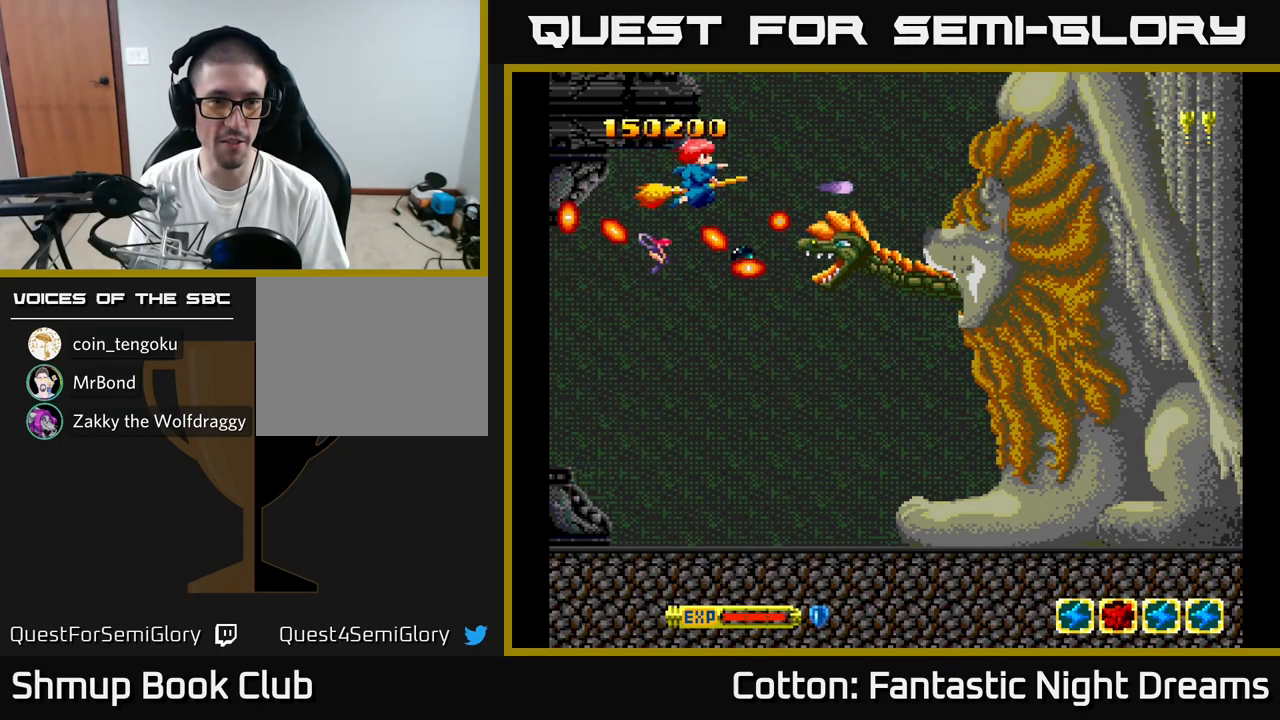
{"buttons": ["B", "Y", "DPAD_DOWN", "DPAD_LEFT"], "right_stick": "center", "events": [[33, "DPAD_RIGHT", "up"], [267, "DPAD_LEFT", "down"], [433, "DPAD_DOWN", "down"]]}
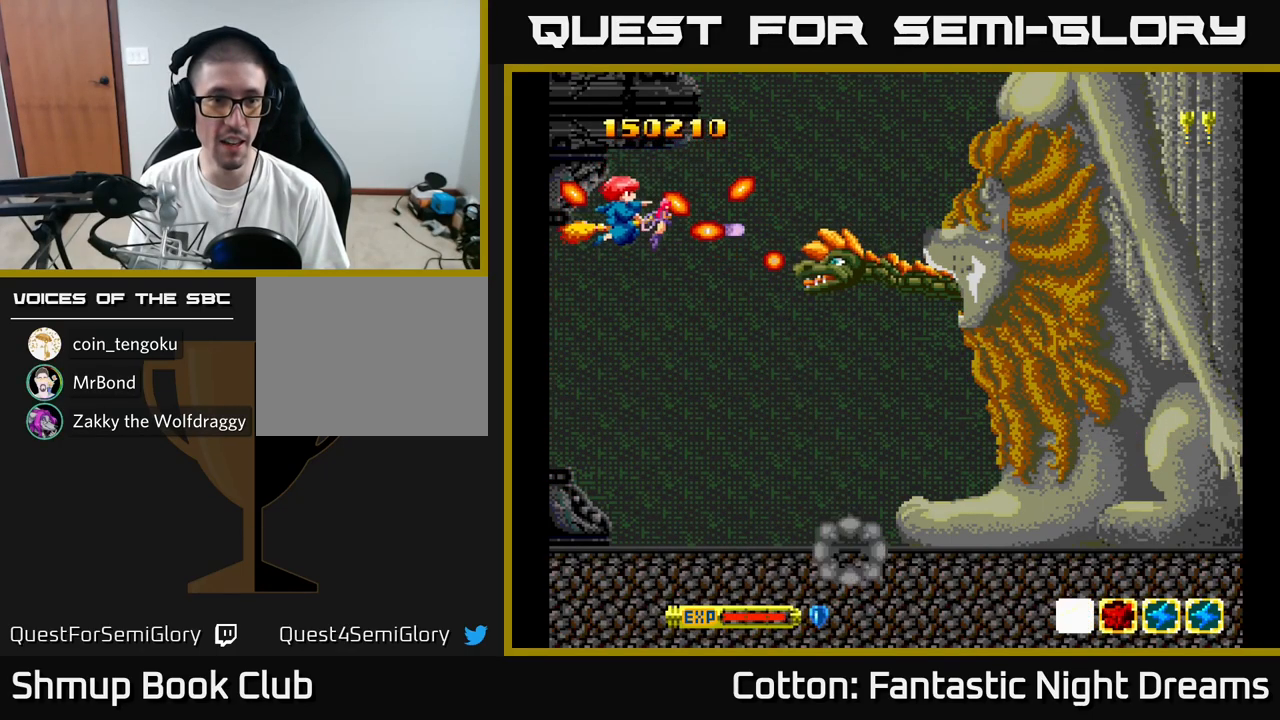
{"buttons": ["B", "Y", "DPAD_DOWN"], "right_stick": "center", "events": [[117, "DPAD_LEFT", "up"], [283, "DPAD_LEFT", "down"], [300, "DPAD_DOWN", "up"], [433, "DPAD_DOWN", "down"], [450, "DPAD_LEFT", "up"]]}
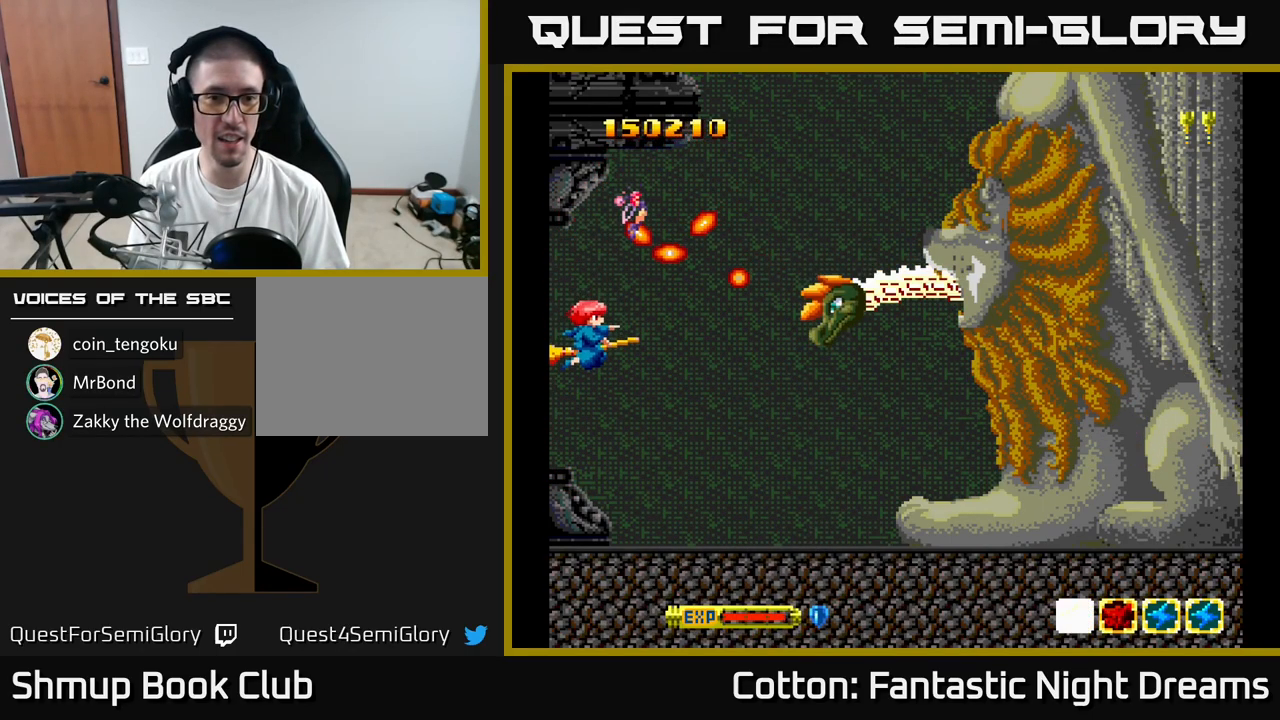
{"buttons": ["B", "Y"], "right_stick": "center", "events": [[50, "DPAD_DOWN", "up"], [50, "DPAD_LEFT", "down"], [233, "DPAD_LEFT", "up"]]}
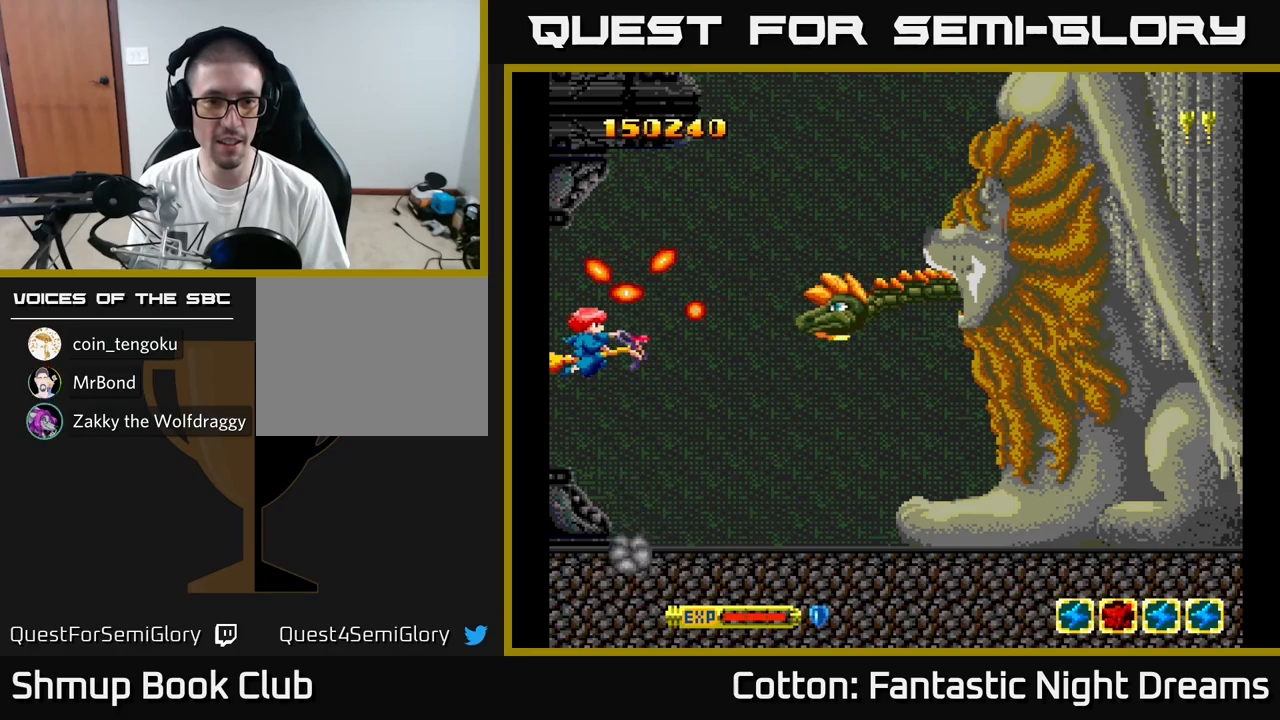
{"buttons": ["B", "Y", "DPAD_DOWN"], "right_stick": "center", "events": [[33, "DPAD_DOWN", "down"], [200, "DPAD_DOWN", "up"], [417, "DPAD_DOWN", "down"]]}
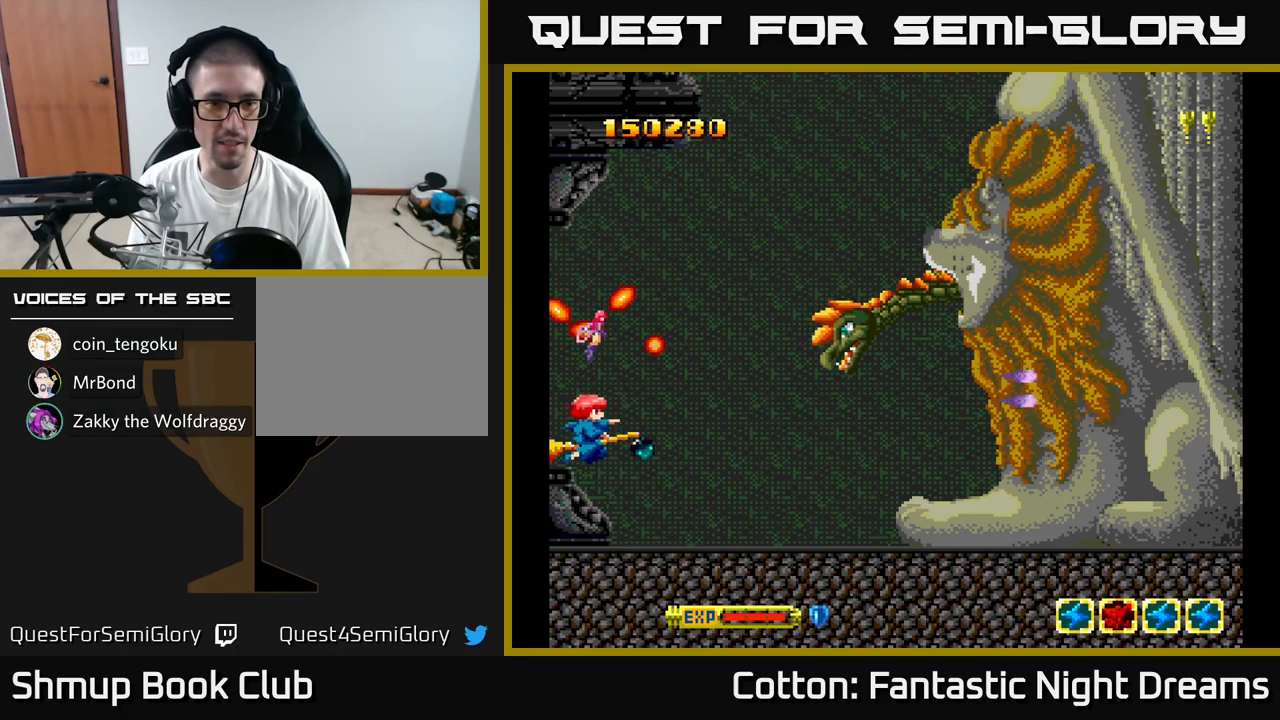
{"buttons": ["B", "Y", "DPAD_UP"], "right_stick": "center", "events": [[33, "DPAD_DOWN", "up"], [100, "DPAD_RIGHT", "down"], [117, "DPAD_DOWN", "down"], [283, "DPAD_DOWN", "up"], [383, "DPAD_UP", "down"], [400, "DPAD_RIGHT", "up"]]}